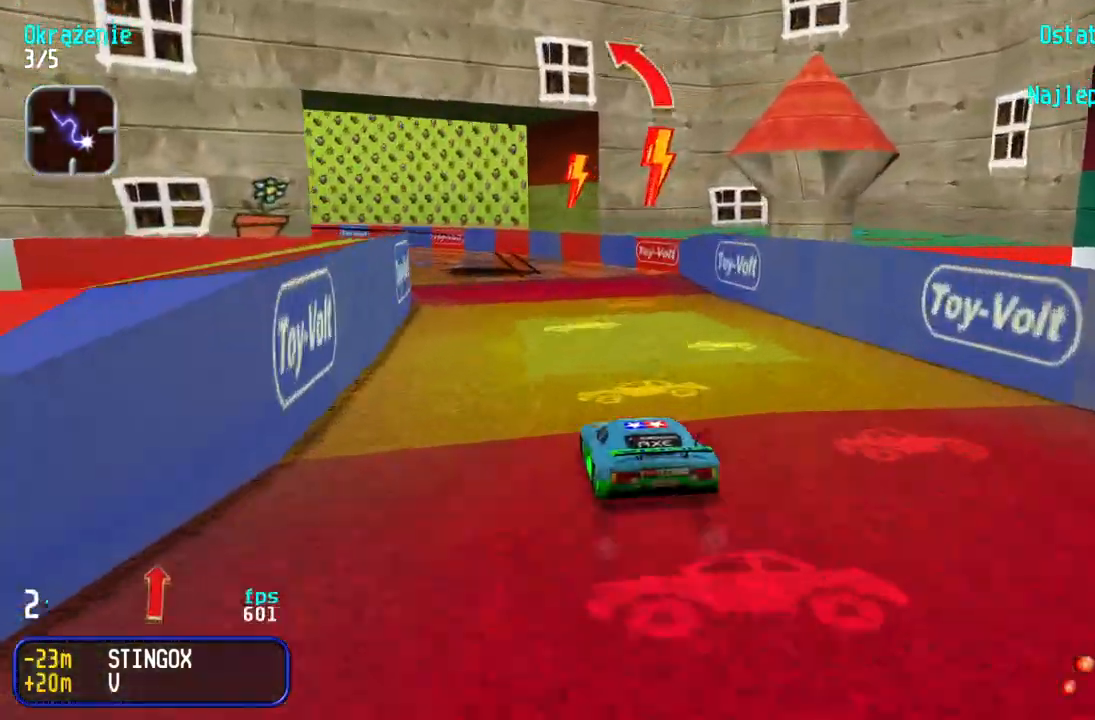
Gameplay with keyboard; each line is a JSON object with the keys held at the frame after it. "events" lists presses ("down") and releases ("up") of "down", "left", "right" and "up" between this image and that frame as [ms after this image, input, new state], when the widget could be followed in between. No other keys are recorded. Mouse input is not recorded.
{"keys": ["up"], "events": [[167, "up", "down"], [267, "left", "up"], [333, "left", "down"], [467, "left", "up"]]}
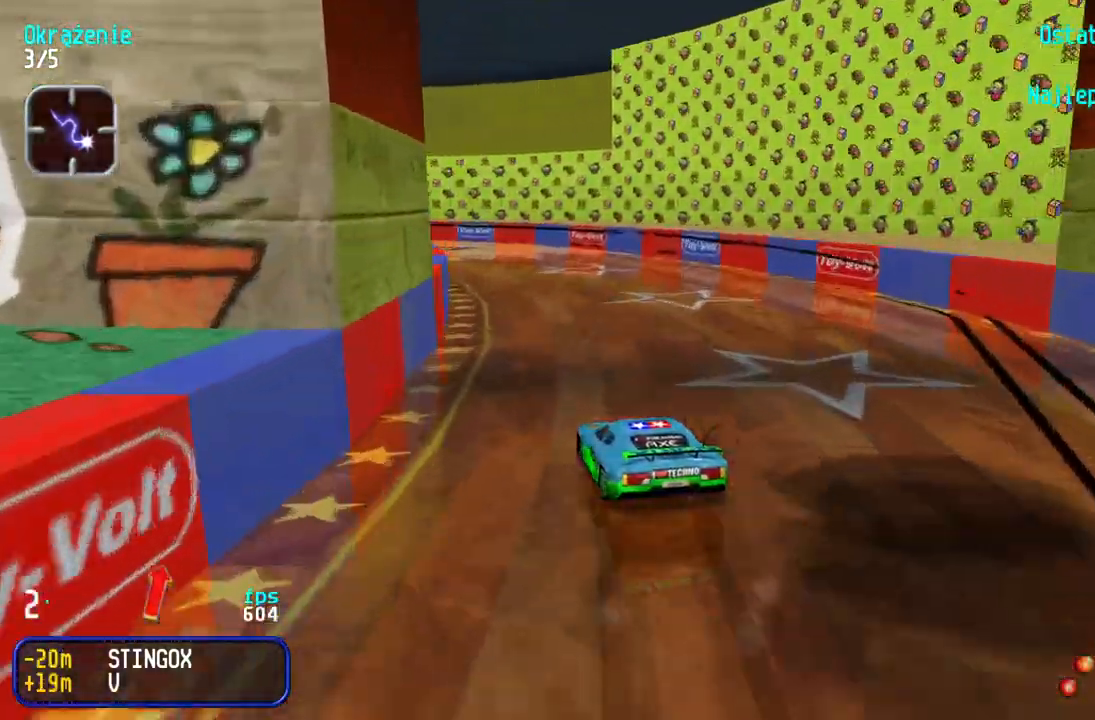
{"keys": ["left"], "events": [[33, "left", "down"], [83, "left", "up"], [267, "left", "down"], [433, "up", "up"]]}
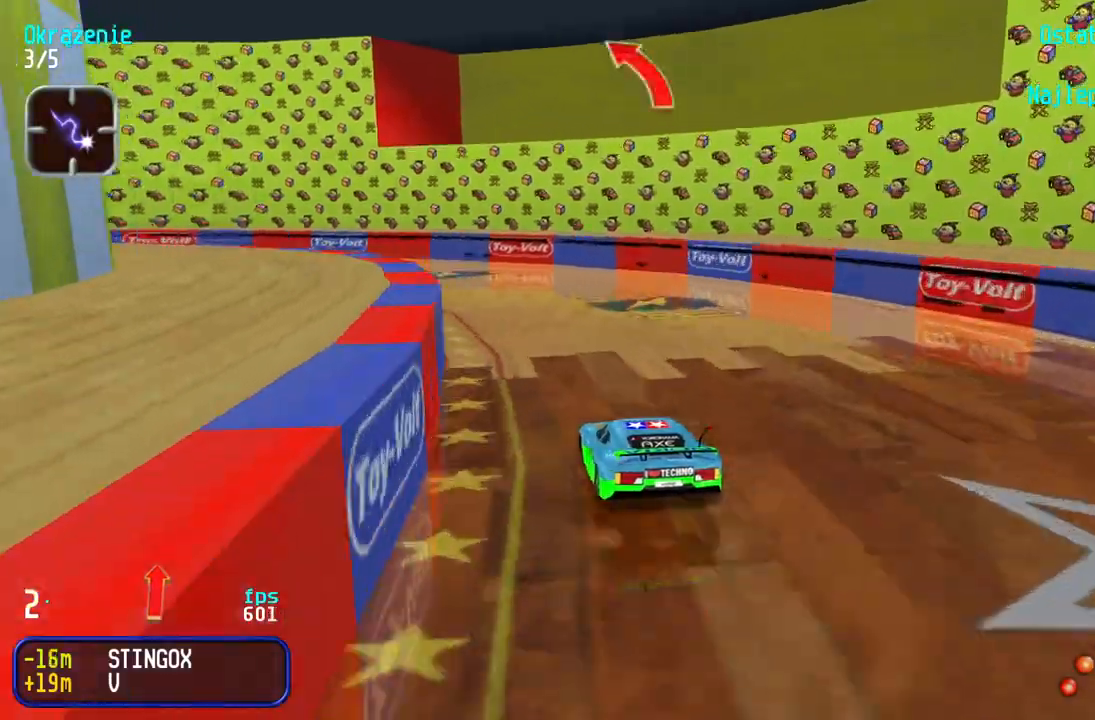
{"keys": ["left", "up"], "events": [[150, "up", "down"], [300, "up", "up"], [383, "up", "down"], [433, "left", "up"], [483, "left", "down"]]}
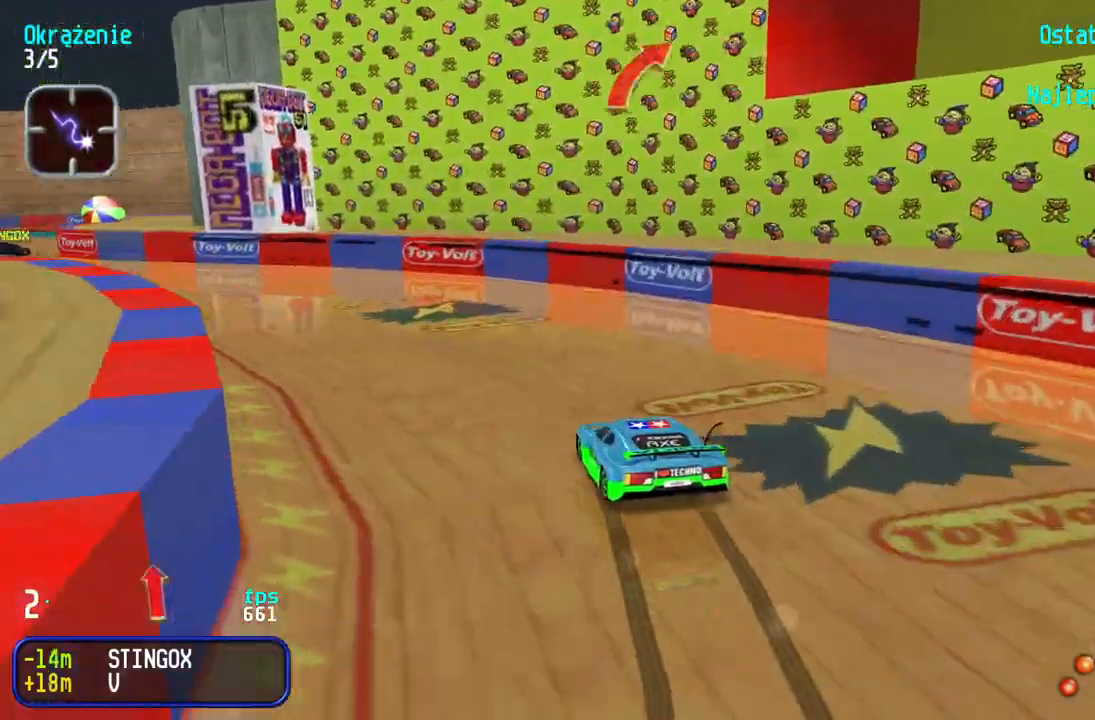
{"keys": ["left", "up"], "events": [[333, "left", "up"], [383, "left", "down"]]}
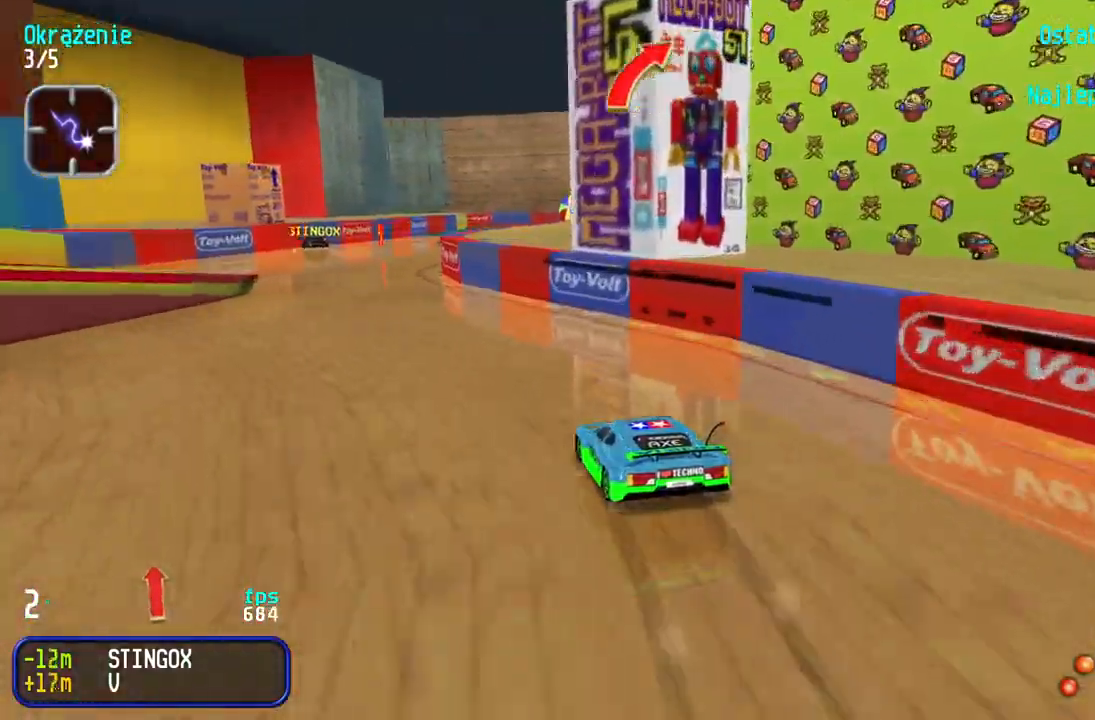
{"keys": ["right", "up"], "events": [[83, "left", "up"], [267, "right", "down"]]}
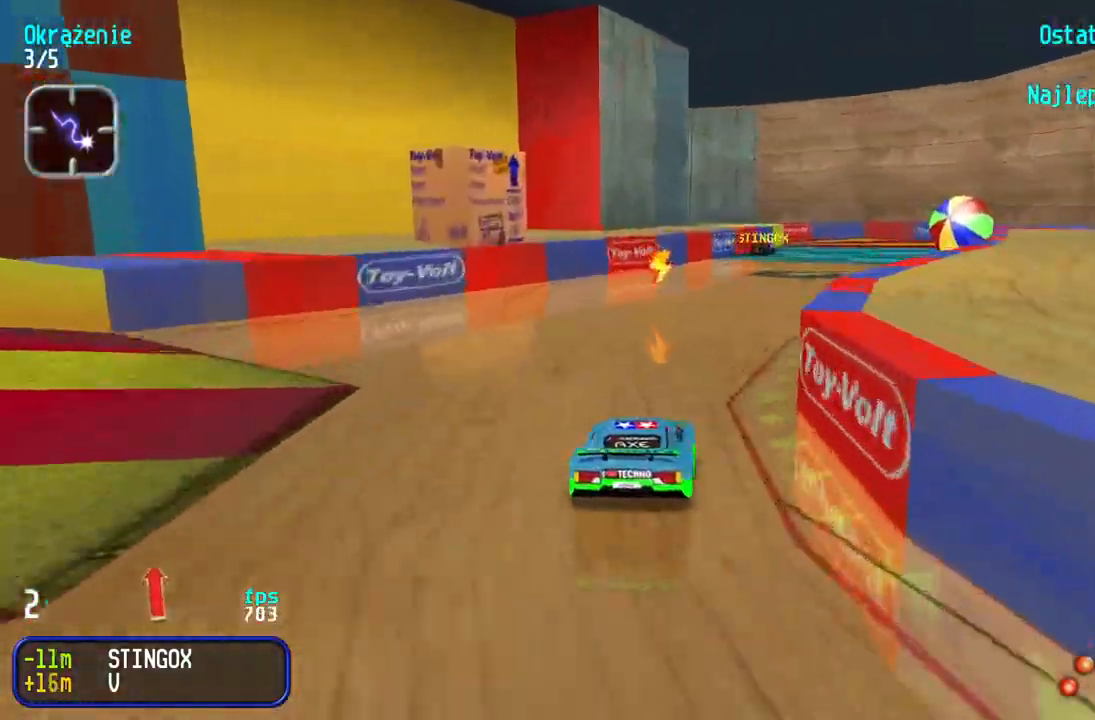
{"keys": ["up"], "events": [[100, "right", "up"], [133, "right", "down"], [250, "right", "up"]]}
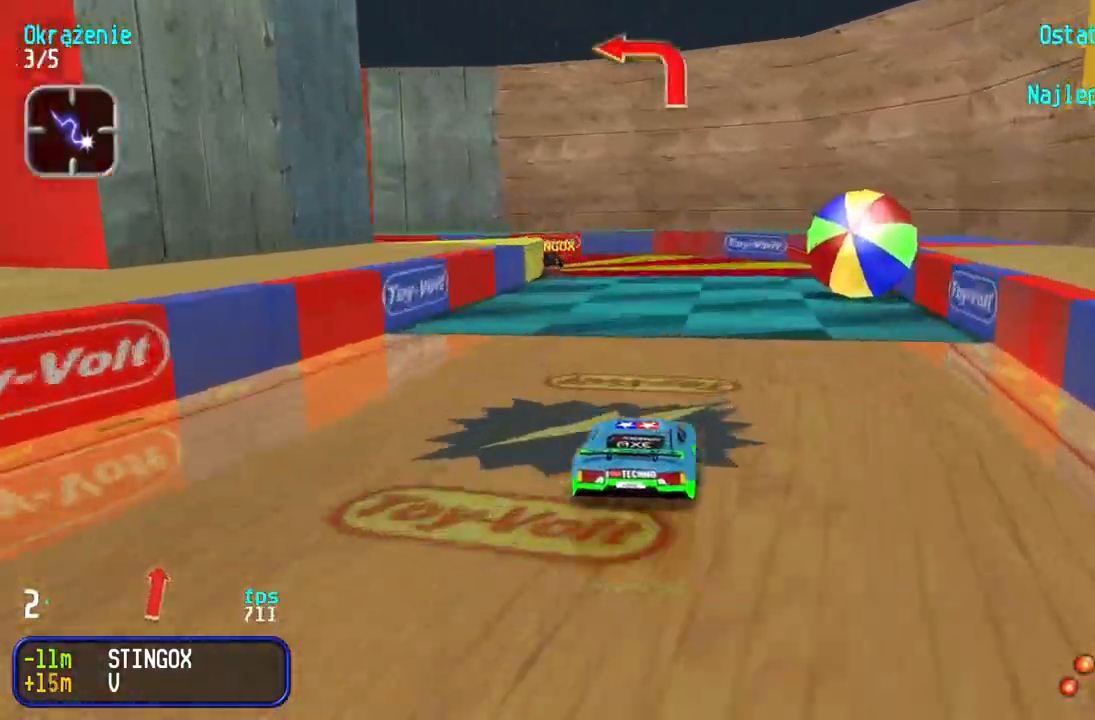
{"keys": ["left"], "events": [[83, "left", "down"], [233, "left", "up"], [267, "left", "down"], [400, "up", "up"]]}
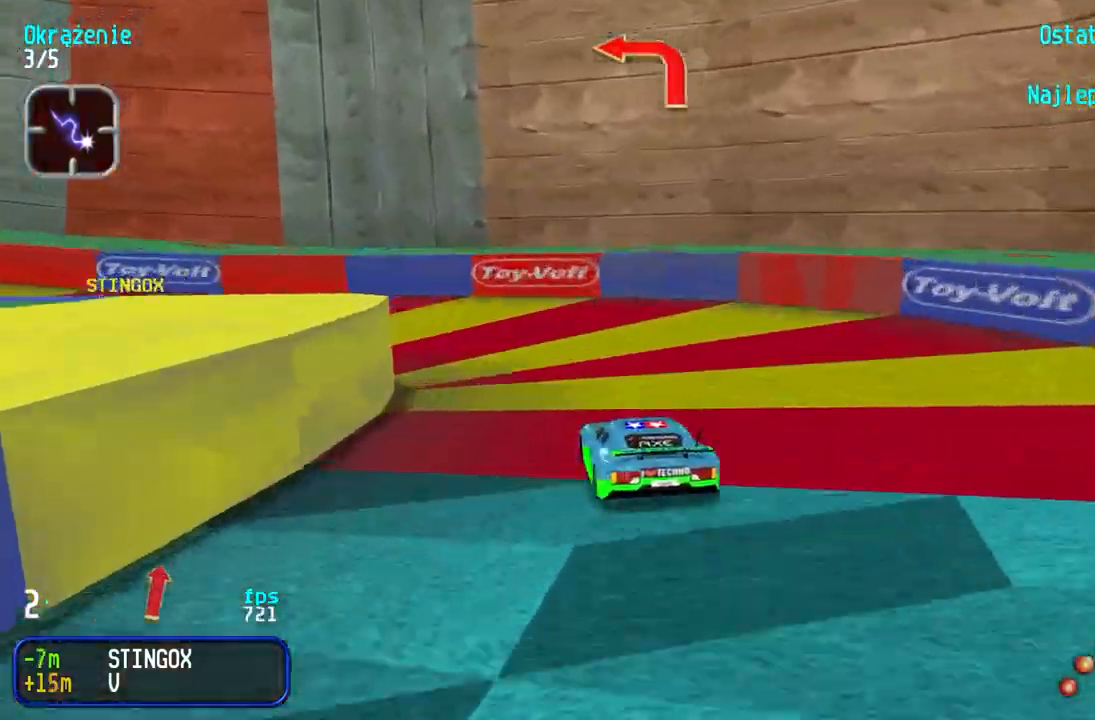
{"keys": ["up"], "events": [[17, "up", "down"], [467, "left", "up"]]}
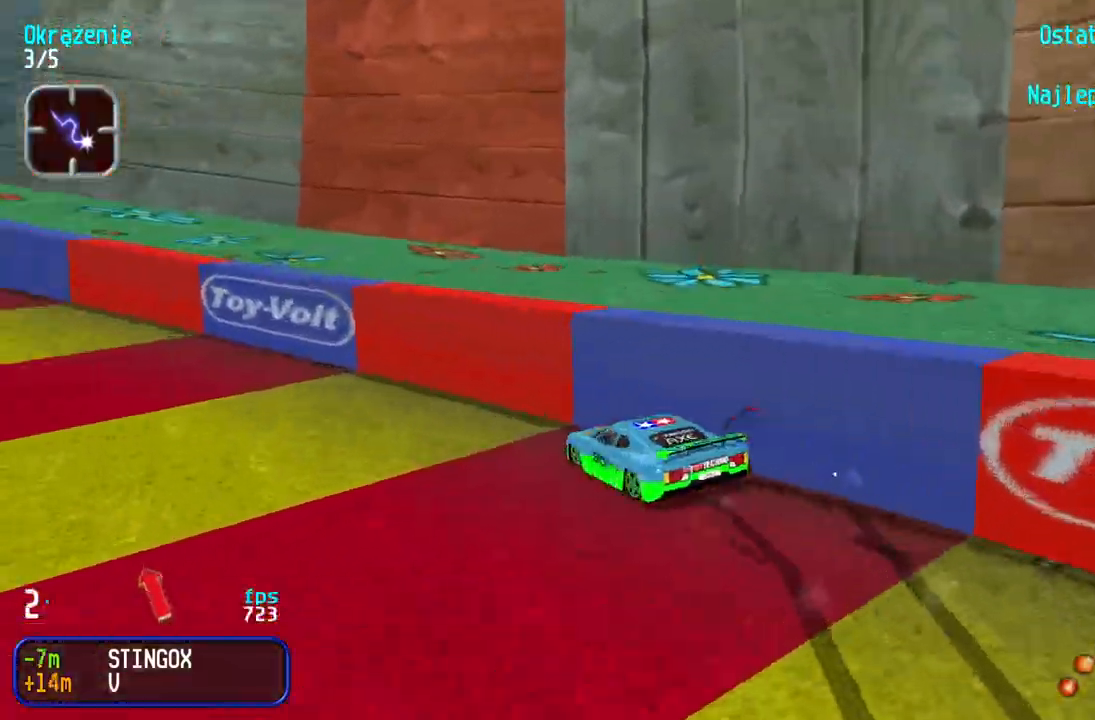
{"keys": ["left", "up"], "events": [[33, "left", "down"], [317, "left", "up"], [383, "left", "down"]]}
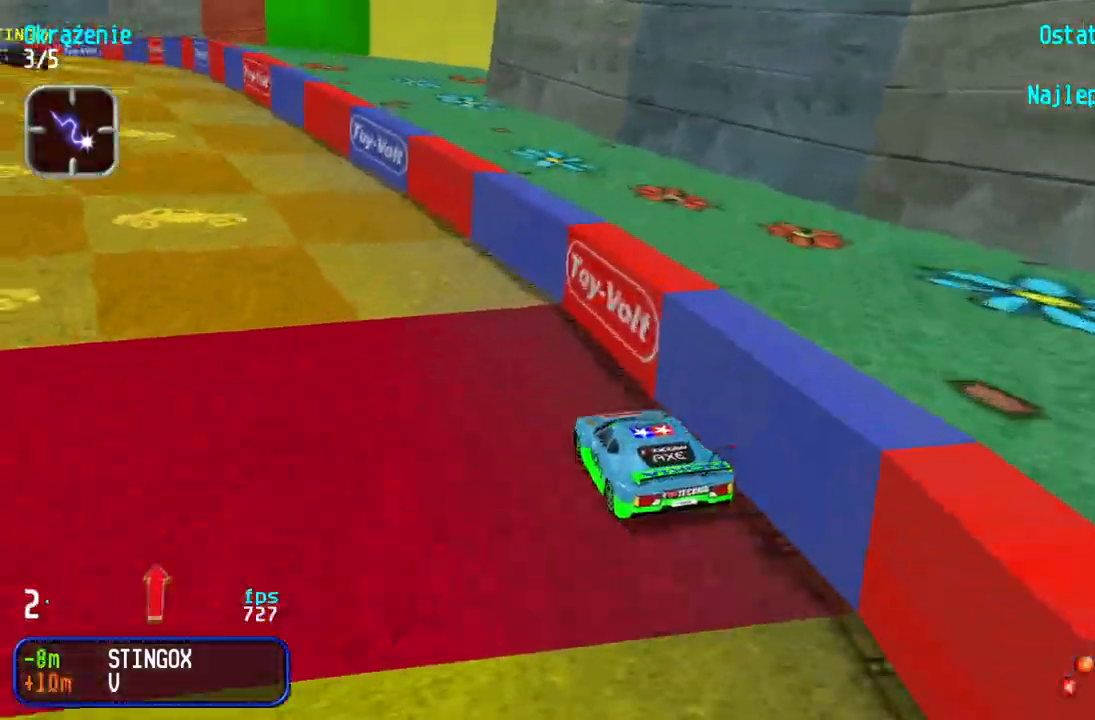
{"keys": ["left", "up"], "events": [[117, "left", "up"], [200, "left", "down"], [383, "left", "up"], [483, "left", "down"]]}
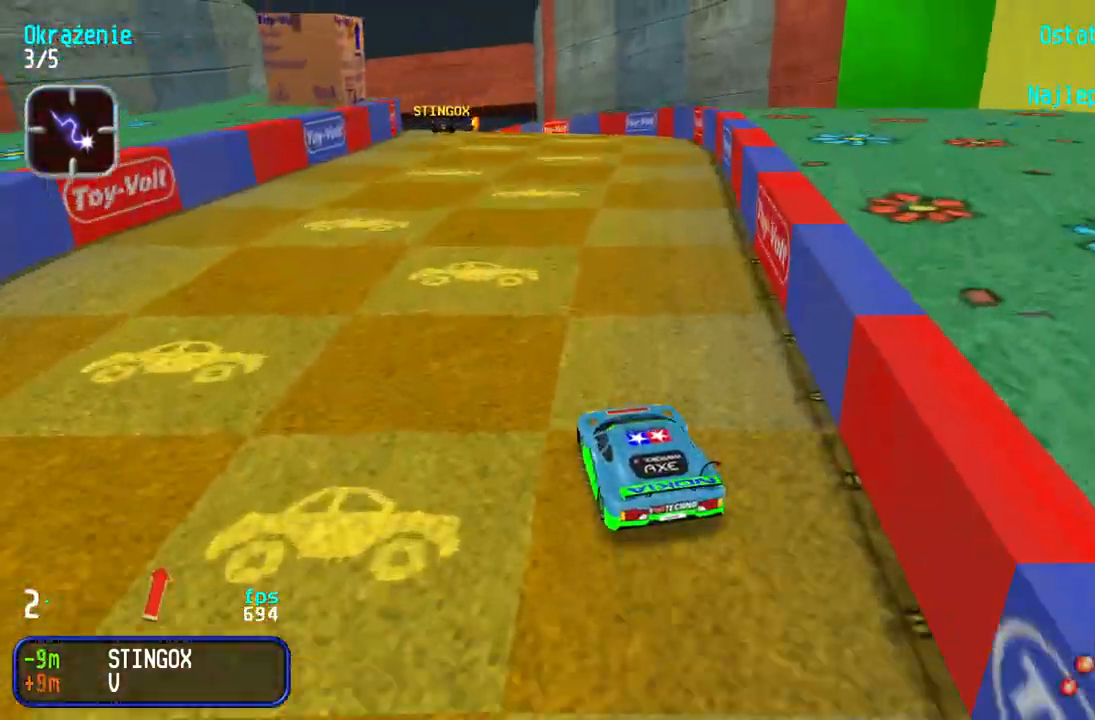
{"keys": ["up"], "events": [[83, "left", "up"]]}
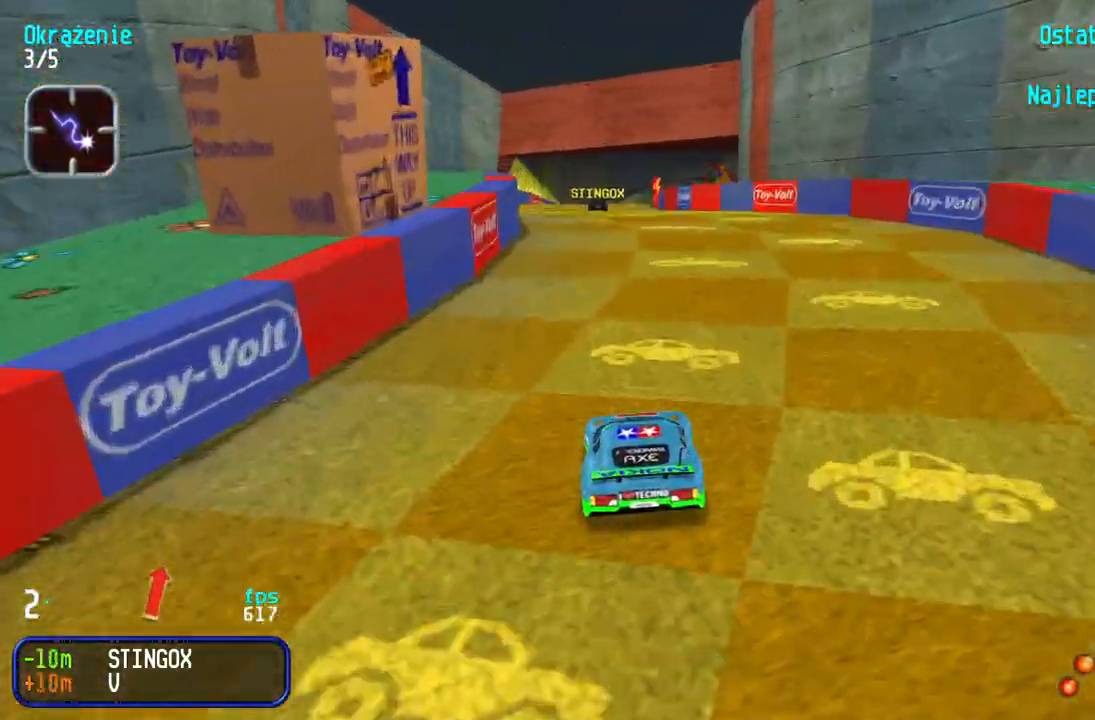
{"keys": ["up"], "events": []}
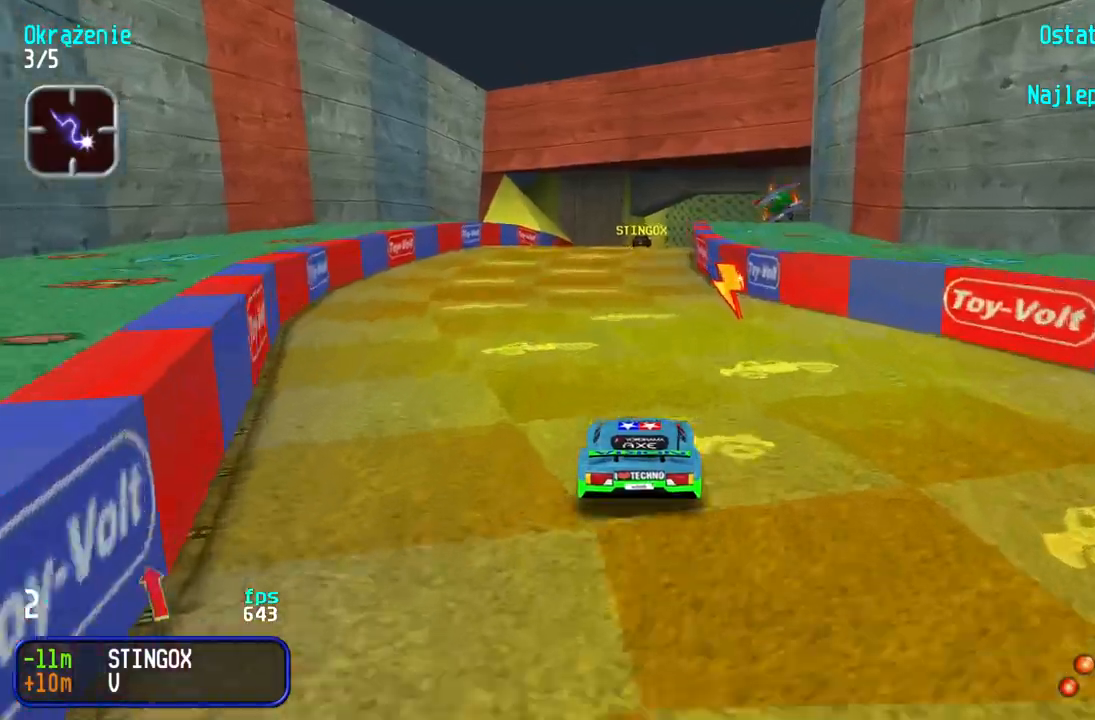
{"keys": ["up"], "events": [[333, "right", "down"], [383, "right", "up"]]}
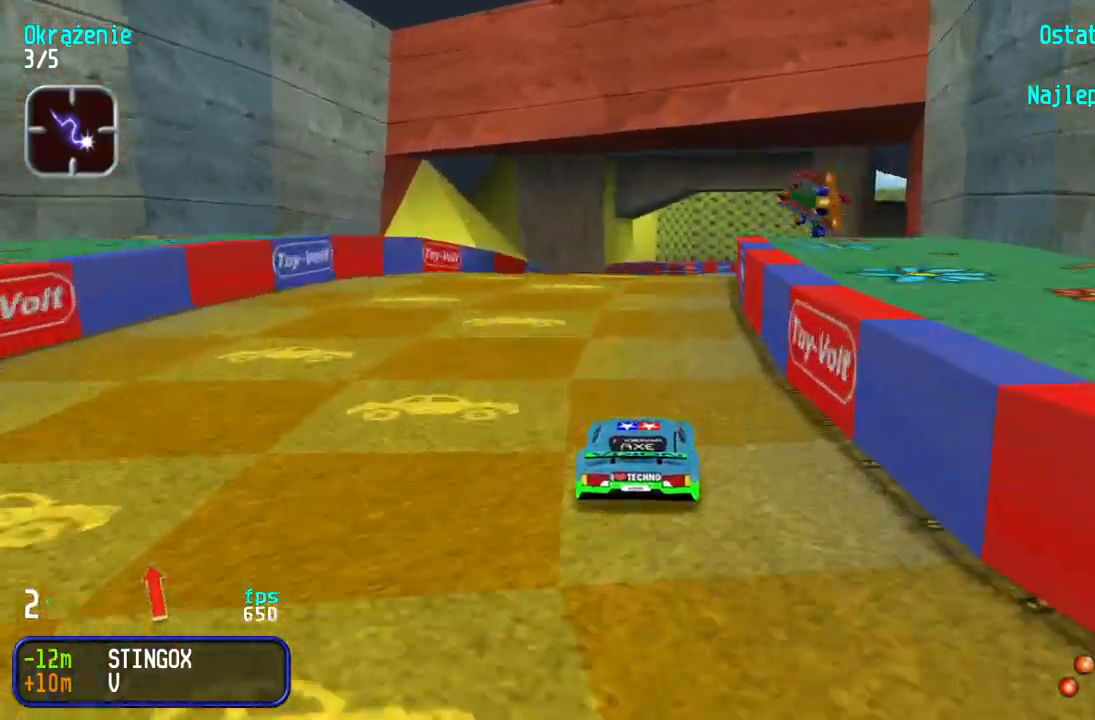
{"keys": ["up"], "events": []}
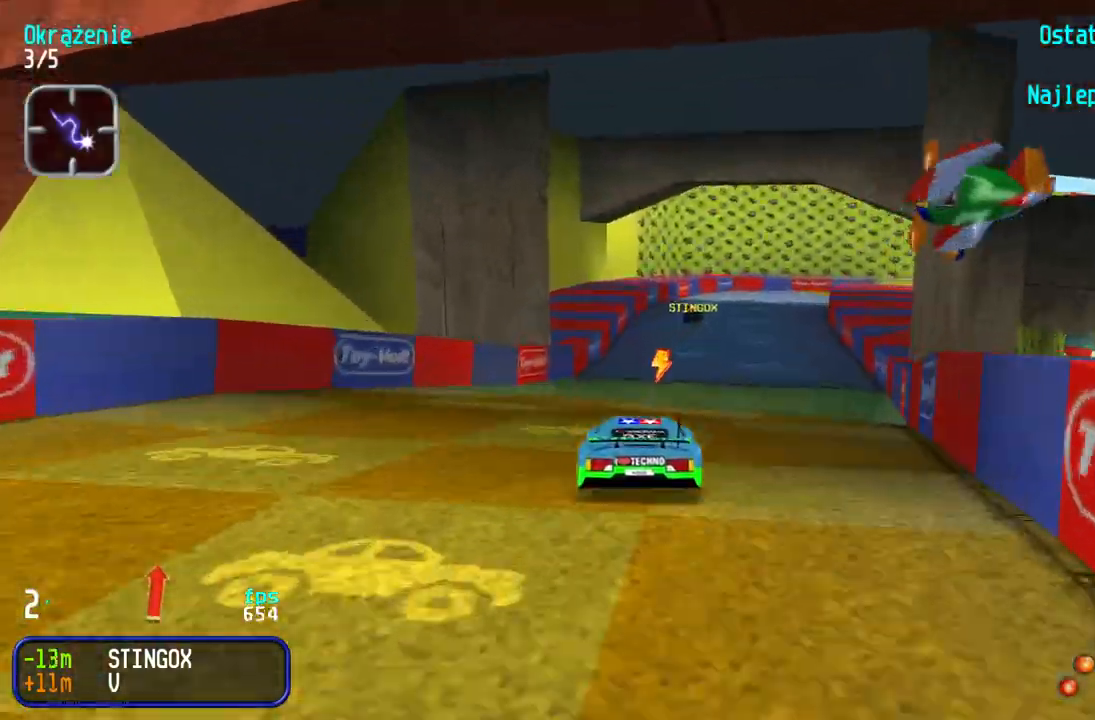
{"keys": ["right", "up"], "events": [[433, "right", "down"]]}
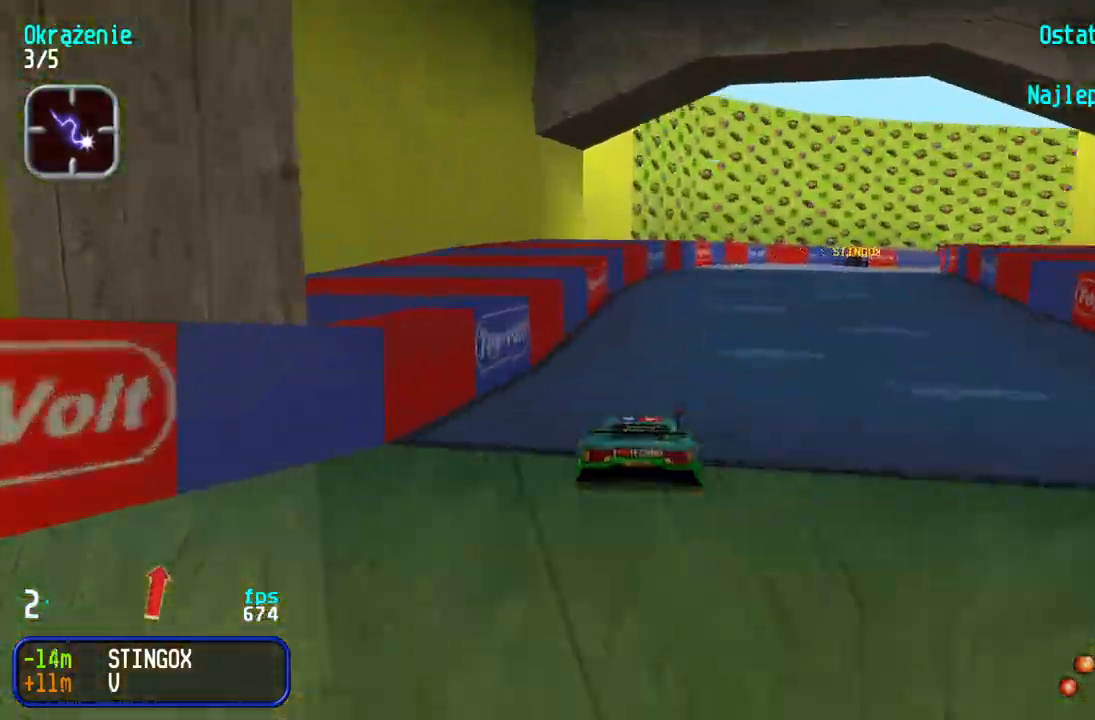
{"keys": ["right", "up"], "events": [[33, "right", "up"], [100, "right", "down"], [217, "right", "up"], [267, "right", "down"], [467, "right", "up"], [500, "right", "down"]]}
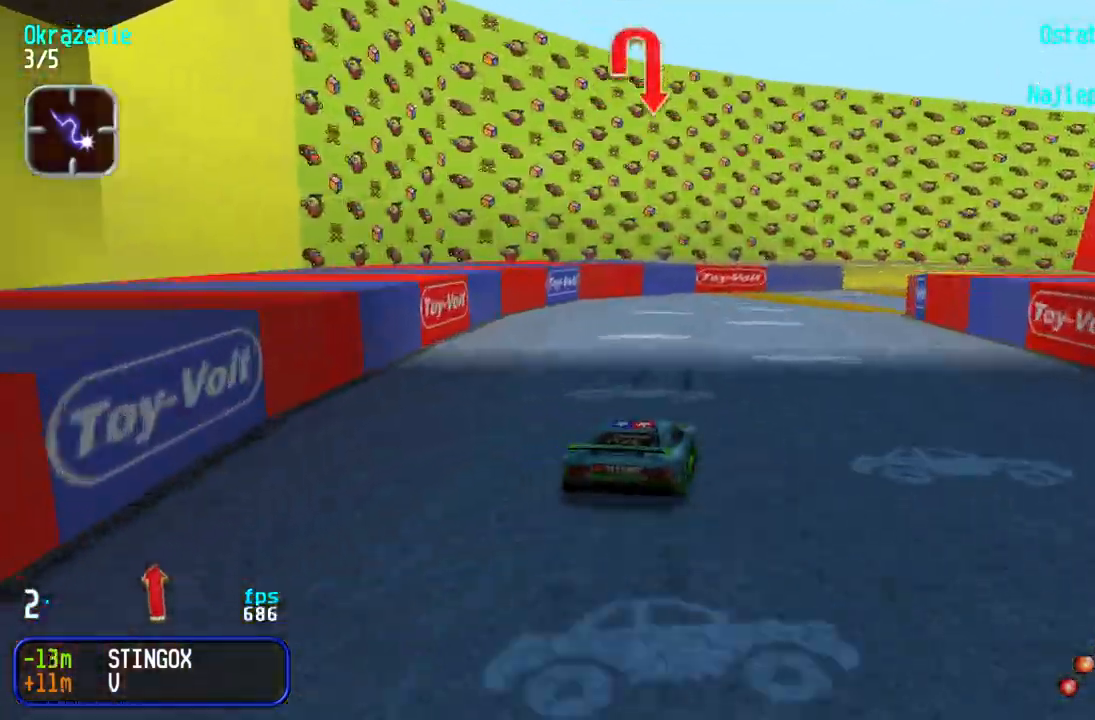
{"keys": ["right", "up"], "events": [[250, "right", "up"], [283, "right", "down"]]}
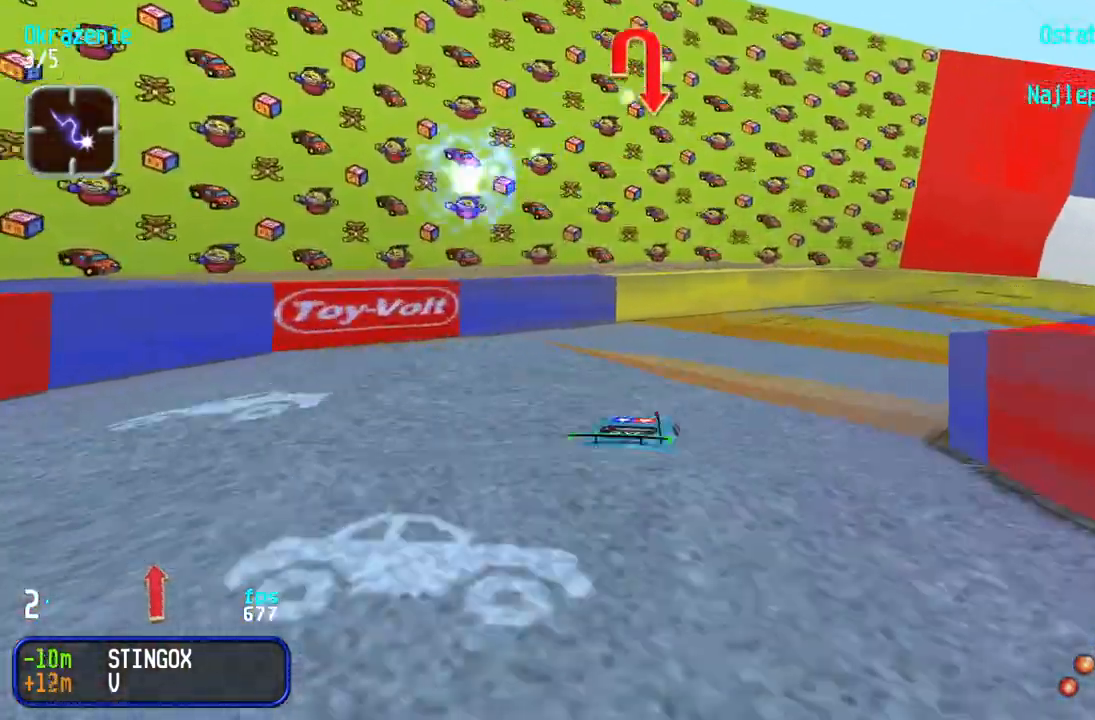
{"keys": ["right", "up"], "events": [[267, "right", "up"], [317, "right", "down"]]}
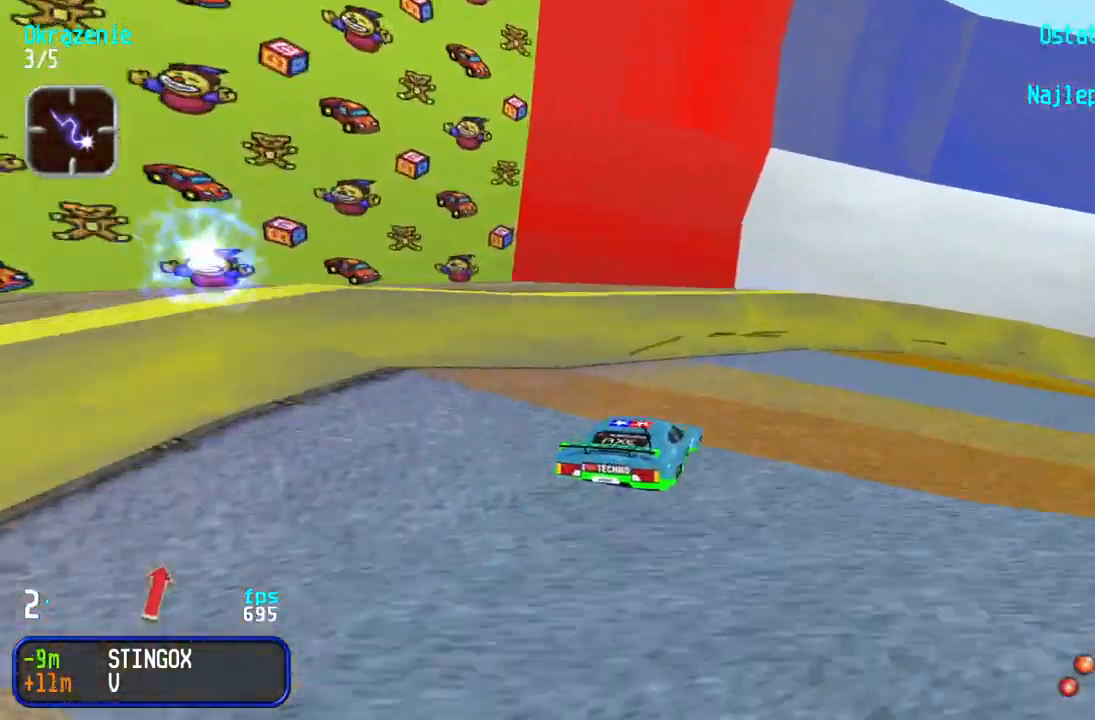
{"keys": ["right", "up"], "events": []}
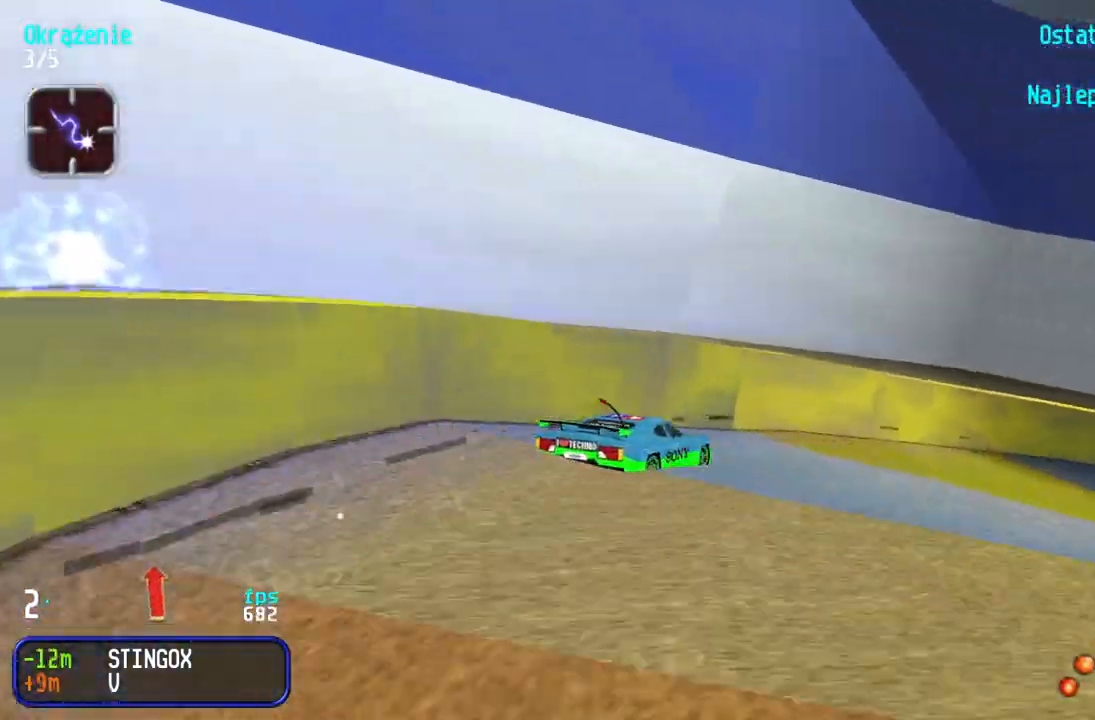
{"keys": ["right", "up"], "events": [[50, "right", "up"], [100, "right", "down"], [333, "right", "up"], [400, "right", "down"]]}
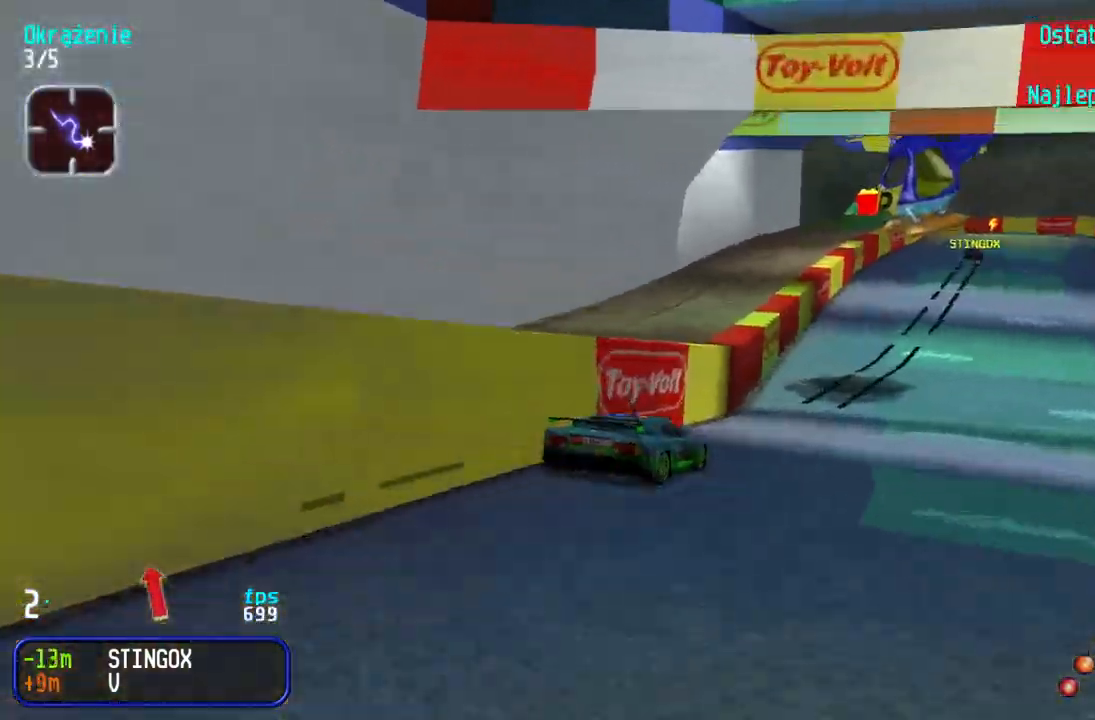
{"keys": ["up"], "events": [[50, "right", "up"], [100, "right", "down"], [183, "right", "up"]]}
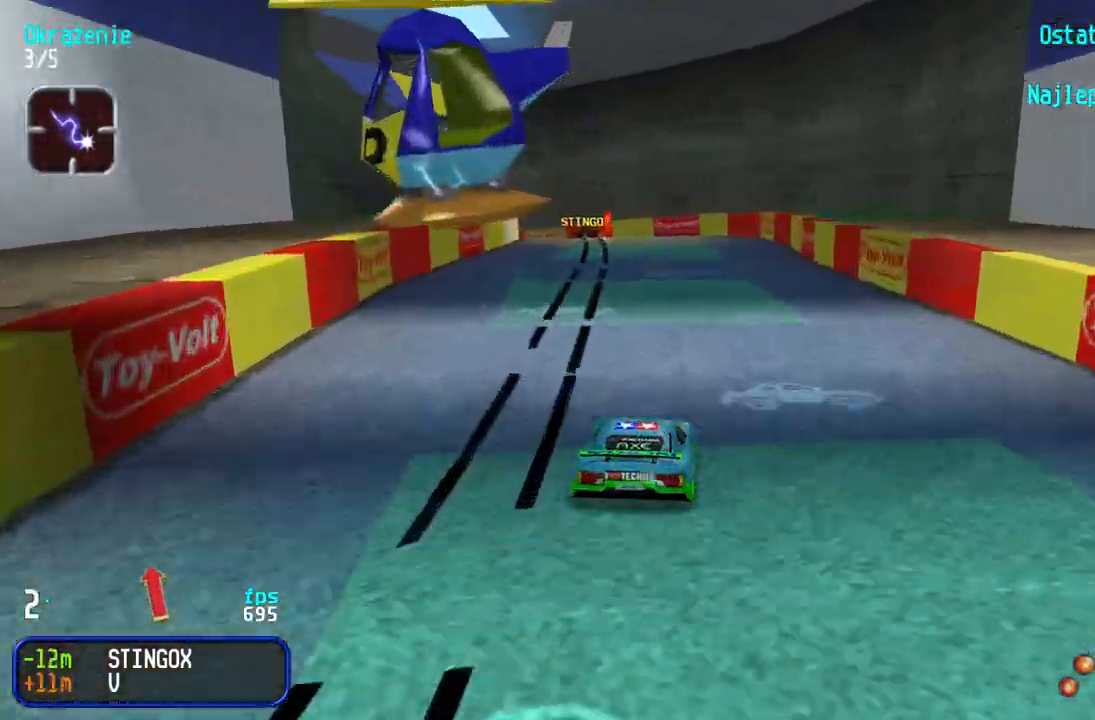
{"keys": ["left", "up"], "events": [[67, "left", "down"], [183, "left", "up"], [233, "left", "down"], [367, "left", "up"], [400, "left", "down"]]}
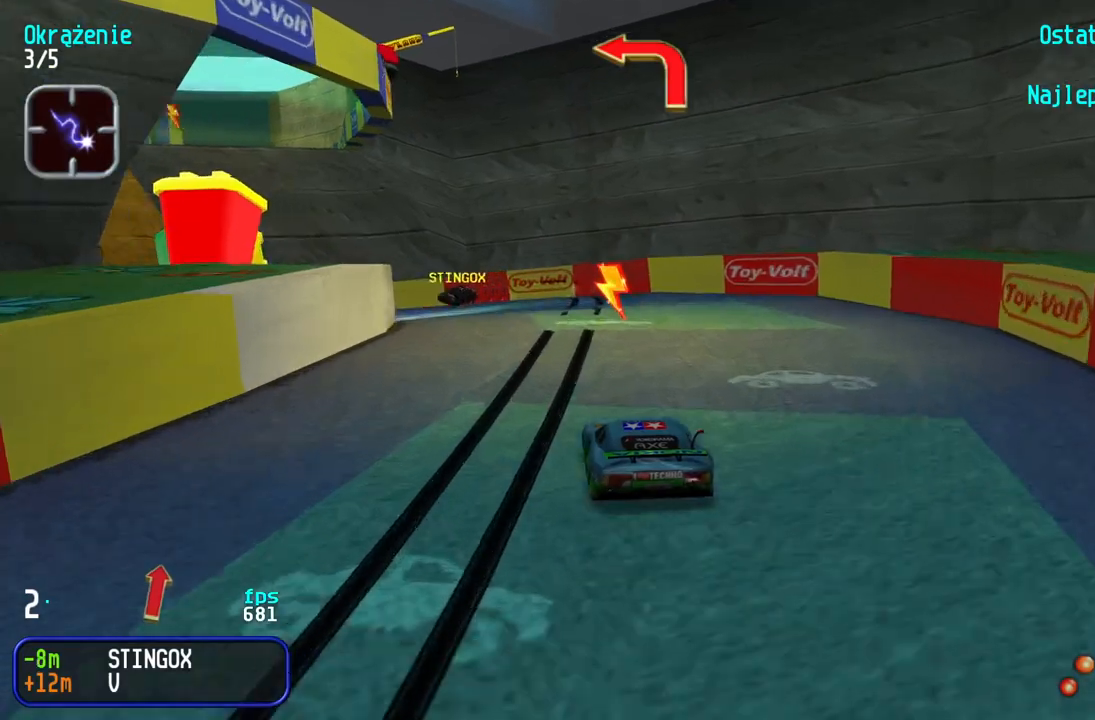
{"keys": ["left", "up"], "events": [[283, "left", "up"], [333, "left", "down"]]}
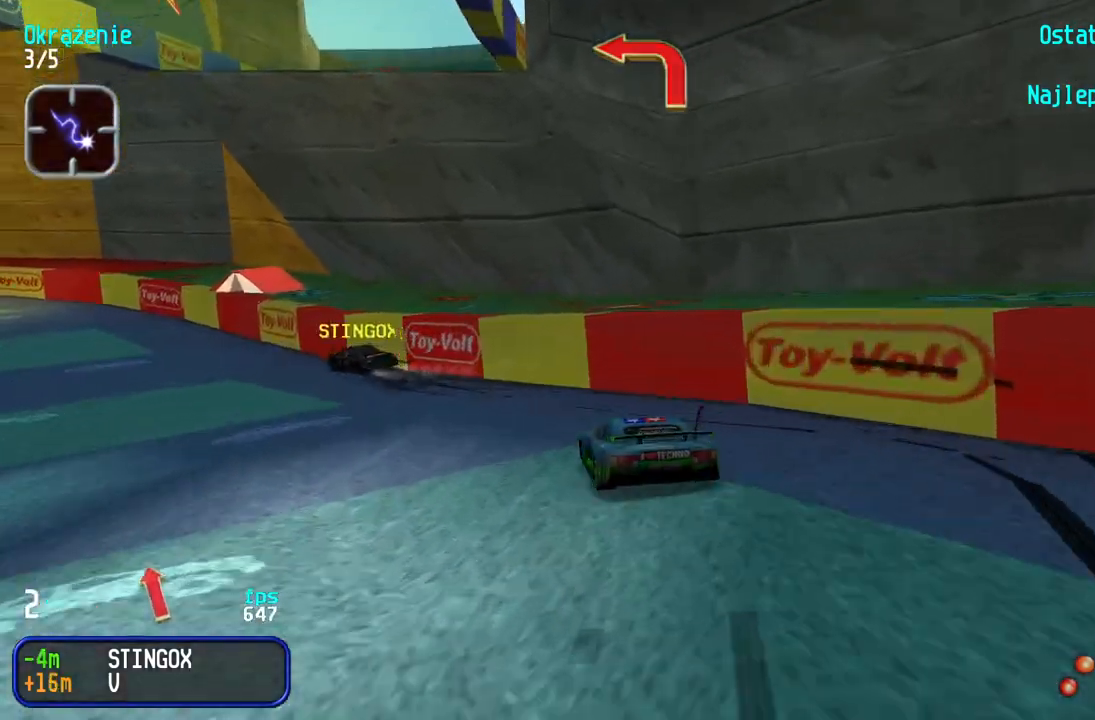
{"keys": ["left", "up"], "events": [[100, "left", "up"], [167, "left", "down"], [383, "left", "up"], [433, "left", "down"]]}
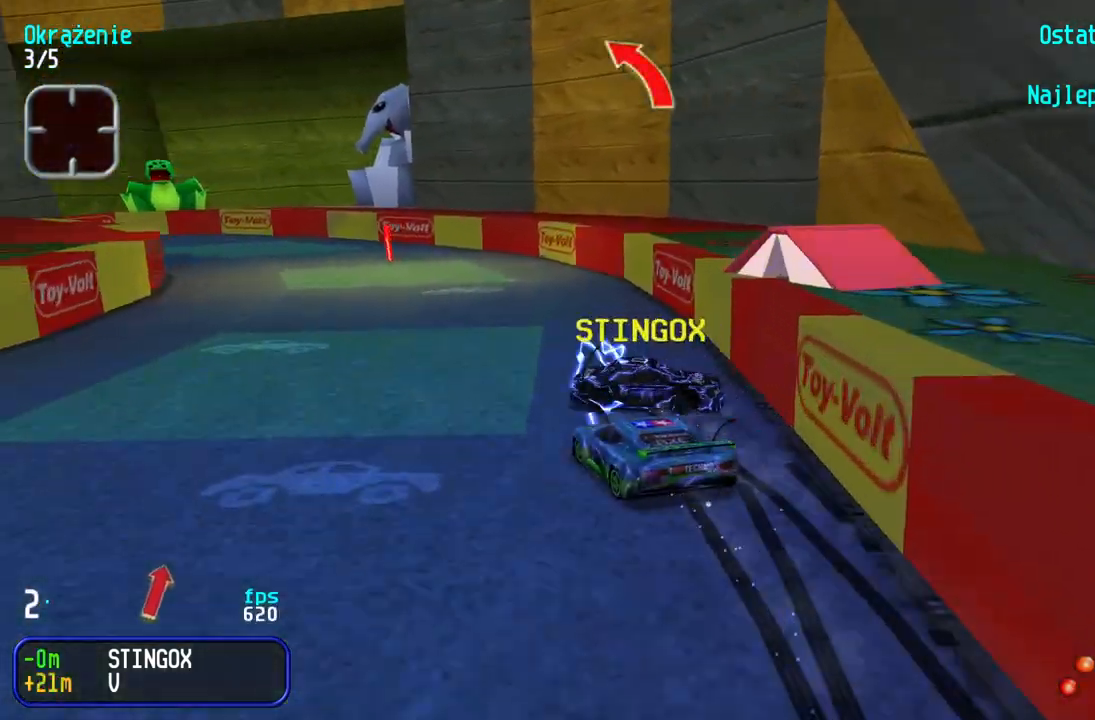
{"keys": ["up"], "events": [[133, "left", "up"], [267, "right", "down"], [367, "right", "up"]]}
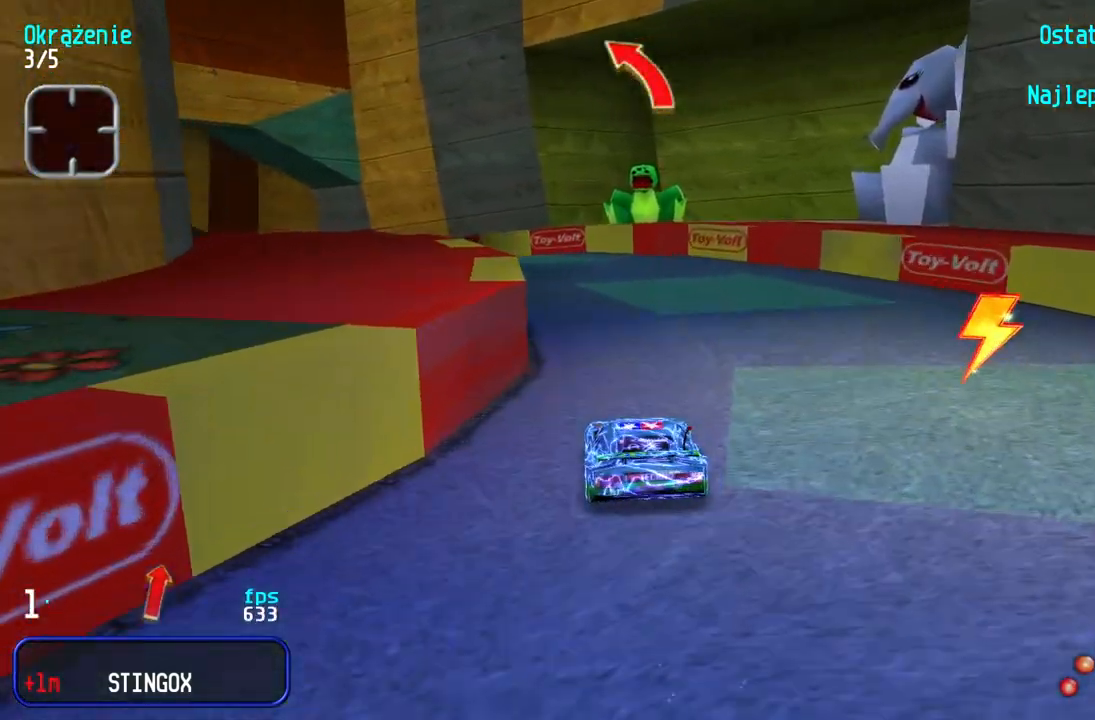
{"keys": ["left", "up"], "events": [[33, "left", "down"], [367, "left", "up"], [400, "left", "down"]]}
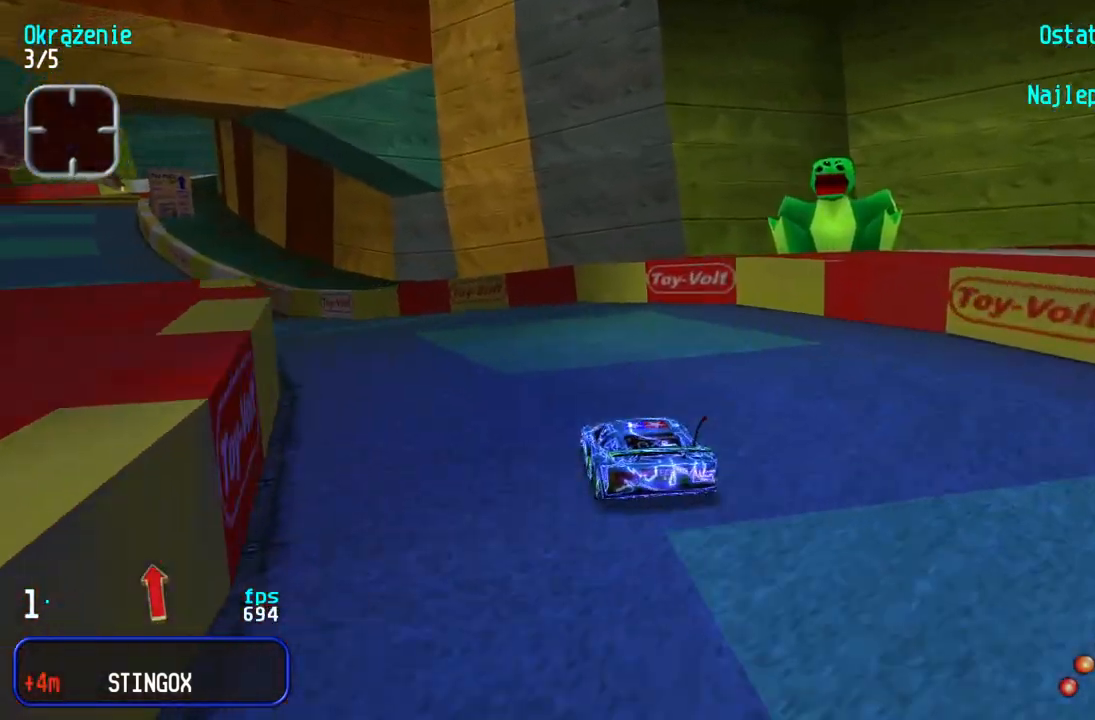
{"keys": ["left", "up"], "events": [[333, "left", "up"], [400, "left", "down"]]}
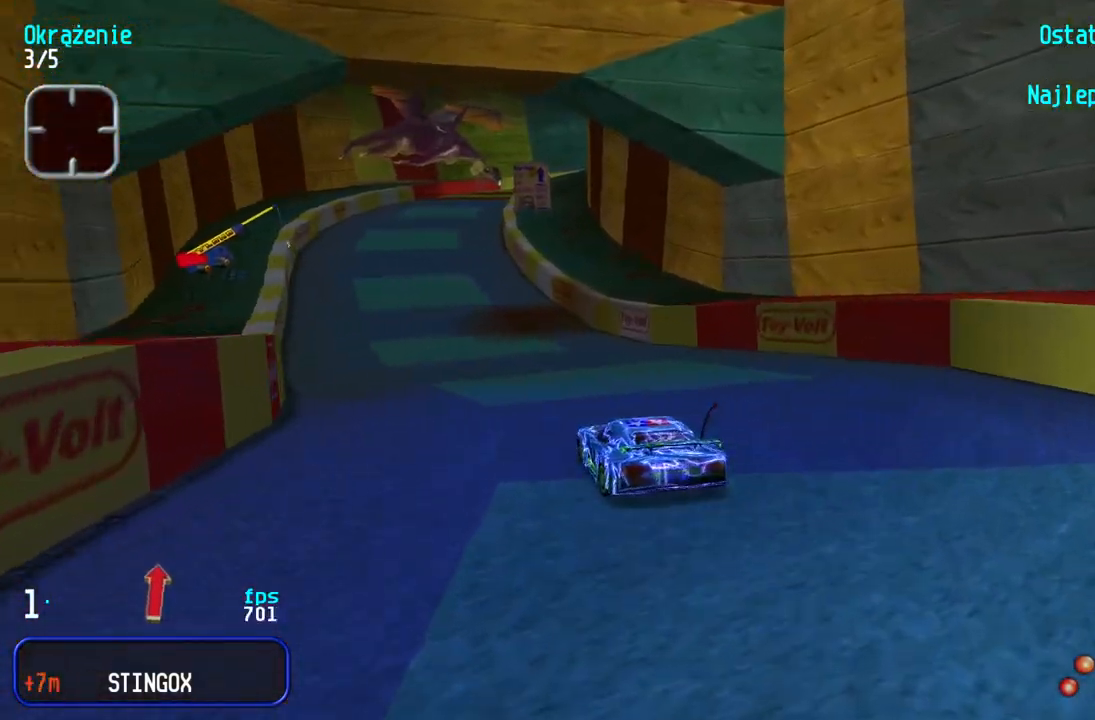
{"keys": ["right", "up"], "events": [[200, "left", "up"], [300, "right", "down"]]}
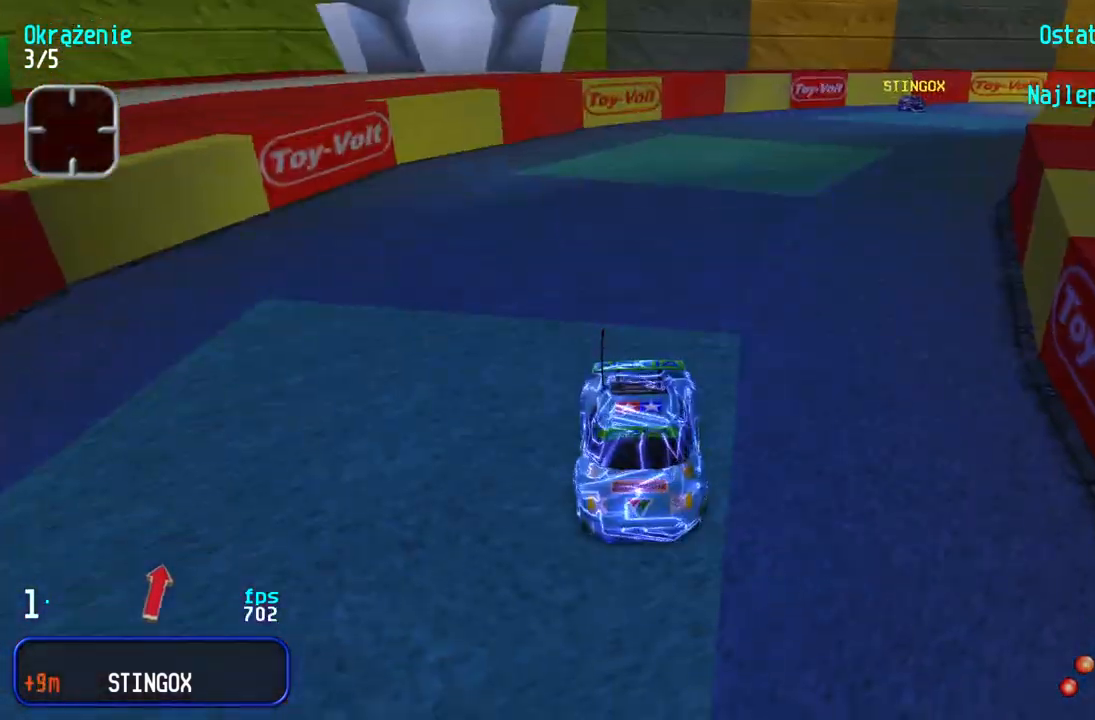
{"keys": ["right", "up"], "events": [[217, "right", "up"], [417, "right", "down"]]}
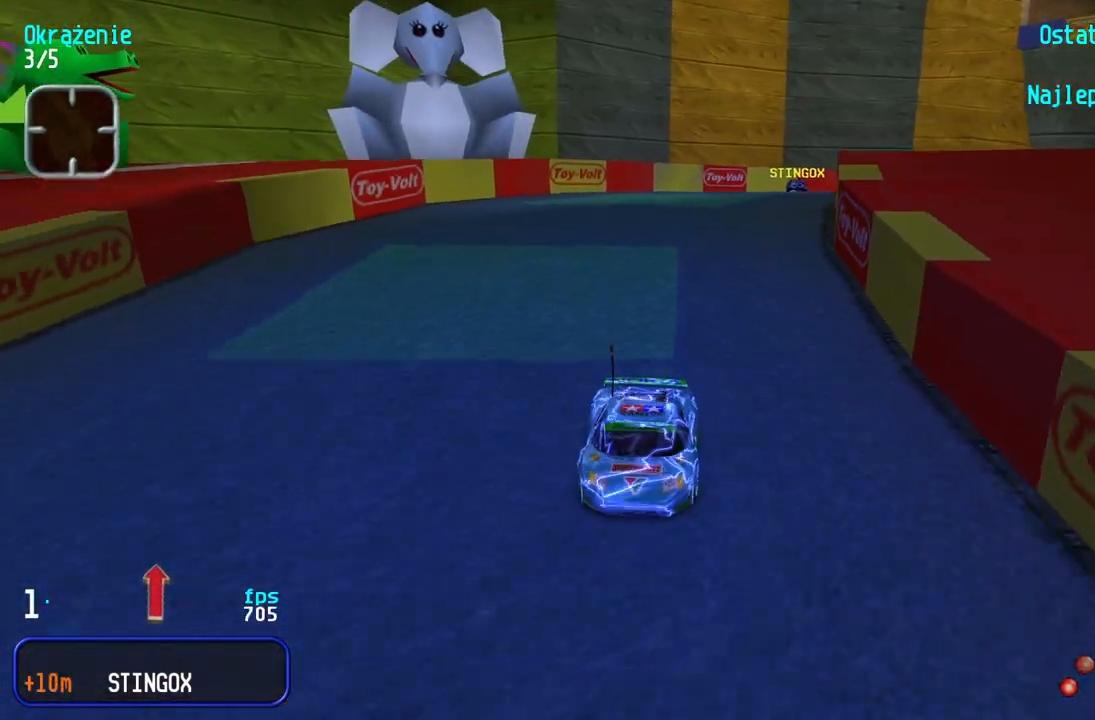
{"keys": ["left", "up"], "events": [[100, "right", "up"], [450, "left", "down"]]}